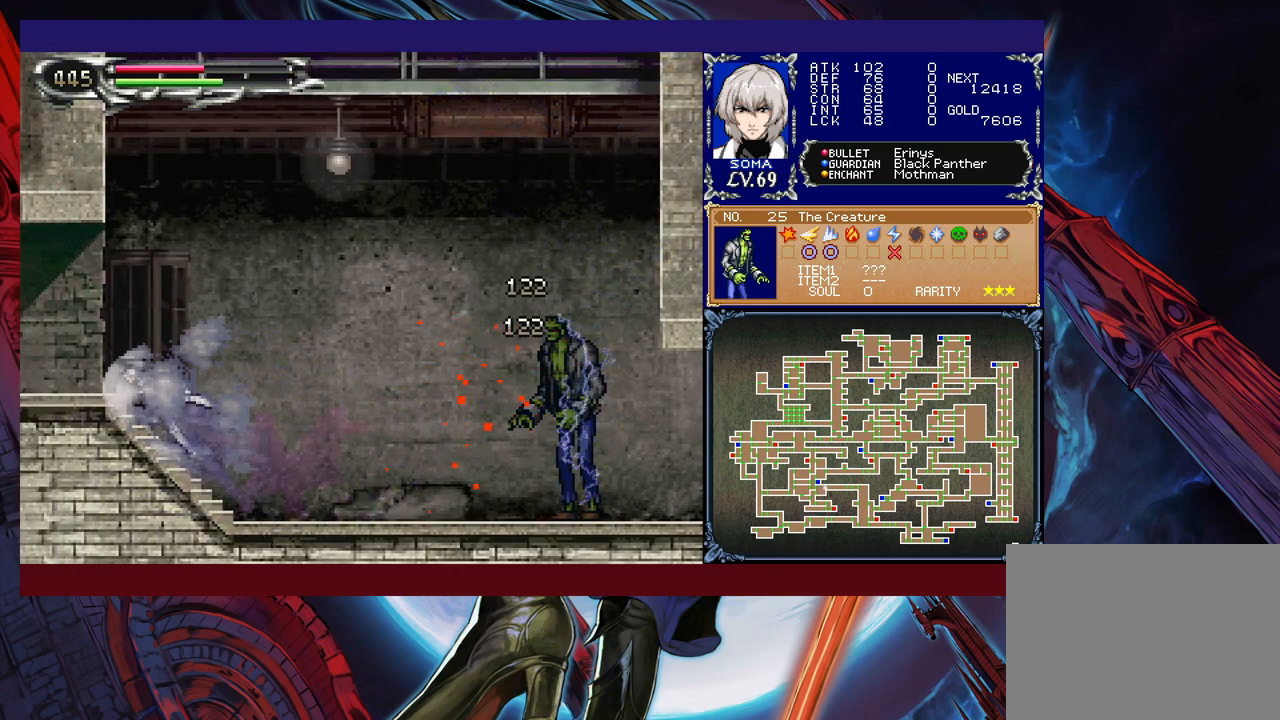
Gameplay with a controller (Xbox layout); each line is a JSON object with the inputs held at the frame after it. "events" lists button and stick changes between this image and that frame as [ms after this image, input, new state], when the widget could be followed in between. Not read: L2 R2 right_stick.
{"buttons": ["R1"], "left_stick": "right", "events": [[300, "left_stick", "right"]]}
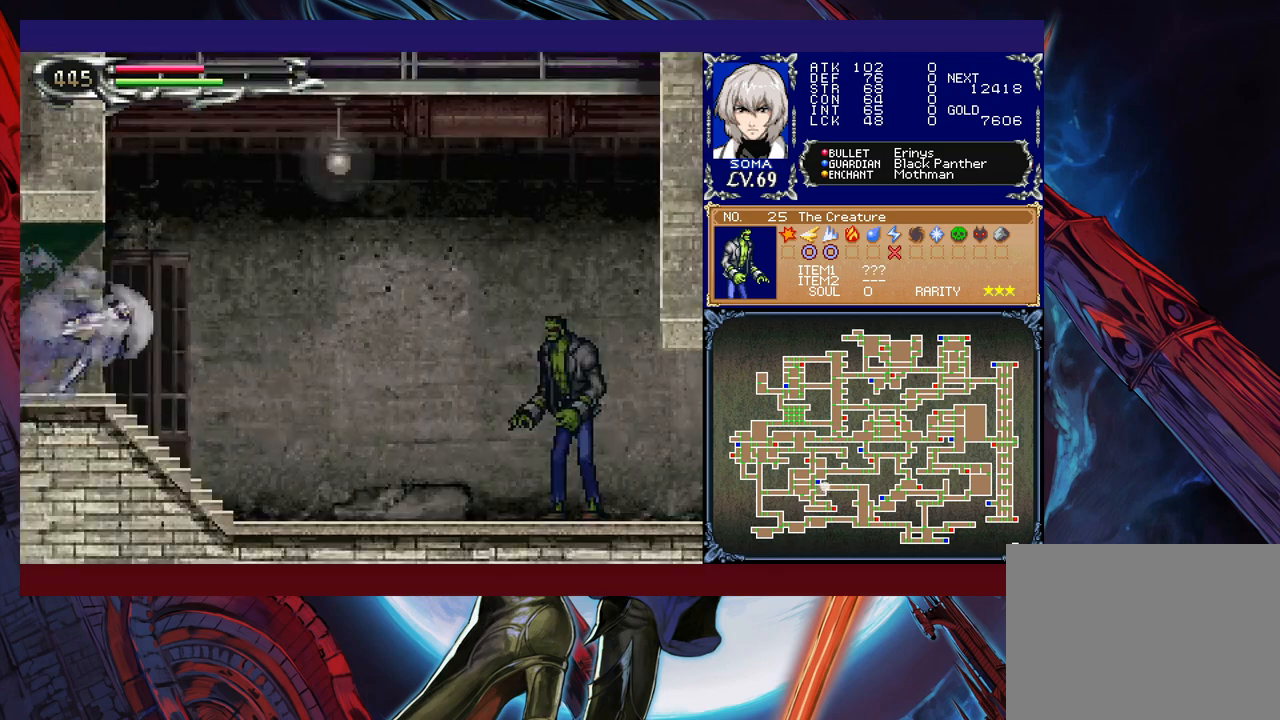
{"buttons": ["R1"], "left_stick": "up-left", "events": [[300, "B", "down"], [317, "A", "down"], [317, "B", "up"], [367, "A", "up"], [400, "left_stick", "up-left"]]}
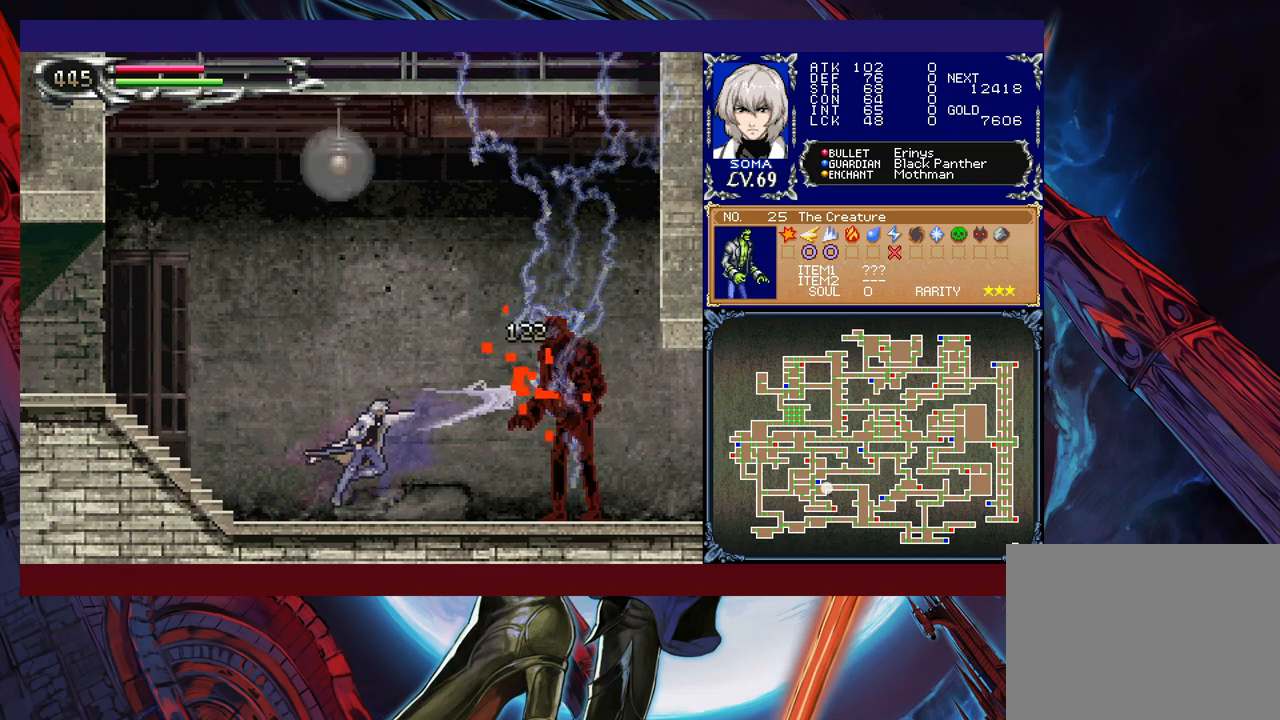
{"buttons": ["R1"], "left_stick": "up-left", "events": [[67, "left_stick", "right"], [167, "A", "down"], [200, "left_stick", "up-left"], [250, "A", "up"]]}
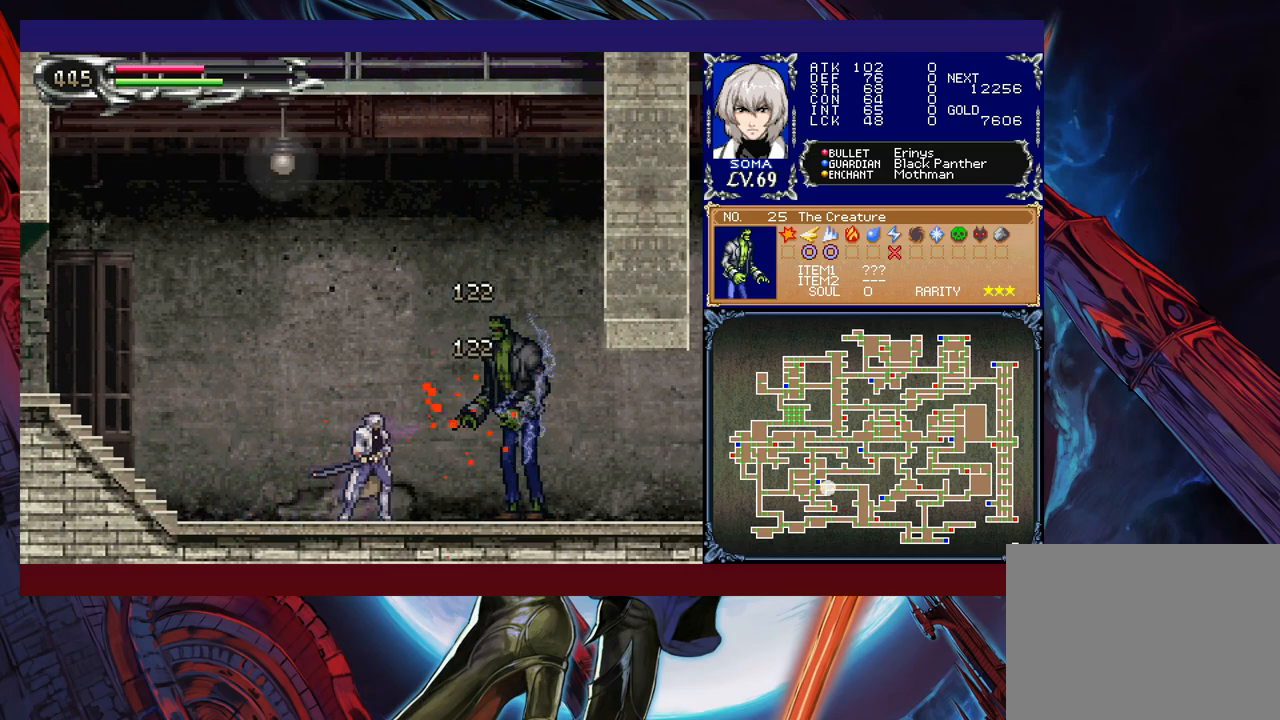
{"buttons": ["B", "R1"], "left_stick": "up-left", "events": [[300, "B", "down"]]}
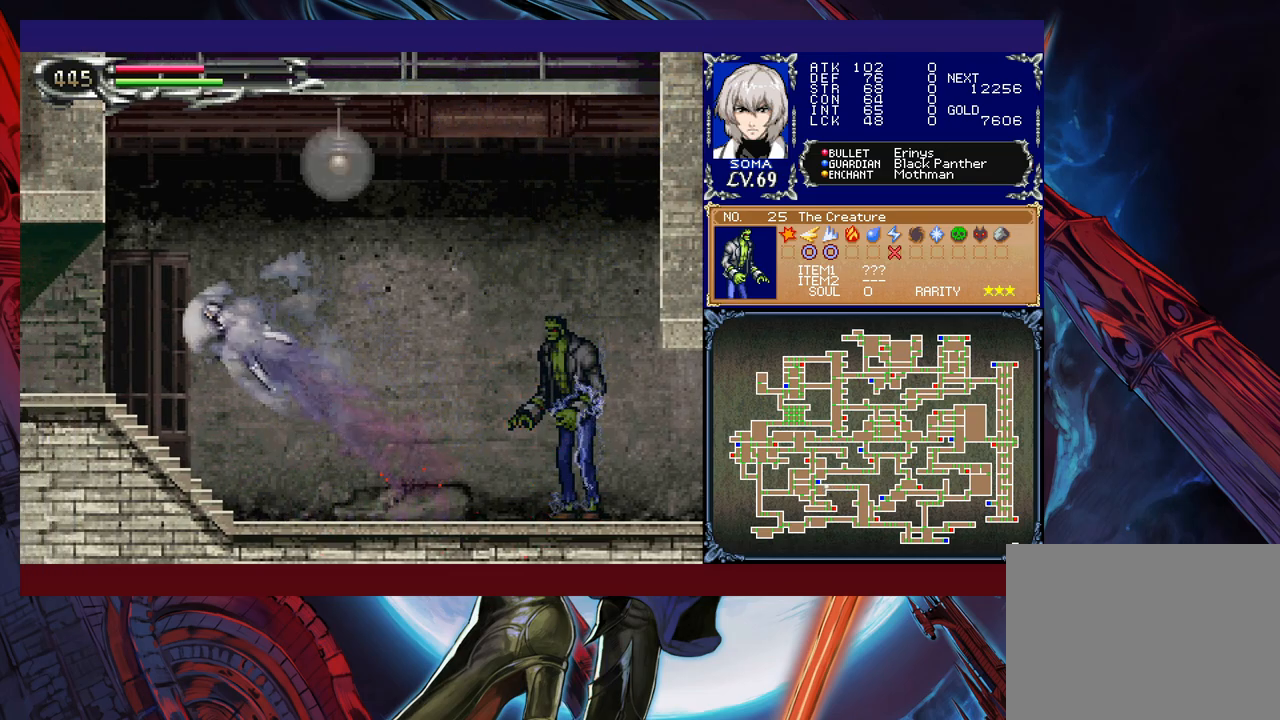
{"buttons": ["R1"], "left_stick": "right", "events": [[117, "B", "up"], [350, "left_stick", "right"]]}
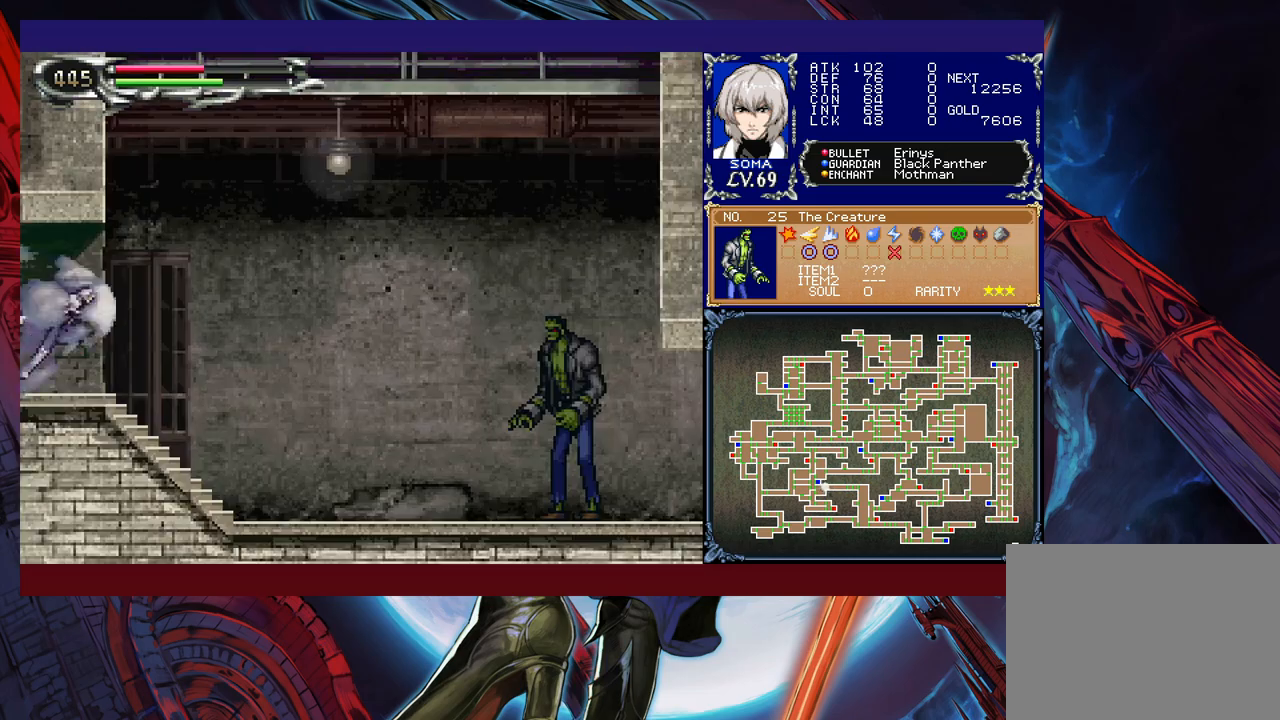
{"buttons": ["R1"], "left_stick": "up-left", "events": [[400, "B", "down"], [417, "A", "down"], [417, "B", "up"], [467, "A", "up"], [467, "left_stick", "up-left"]]}
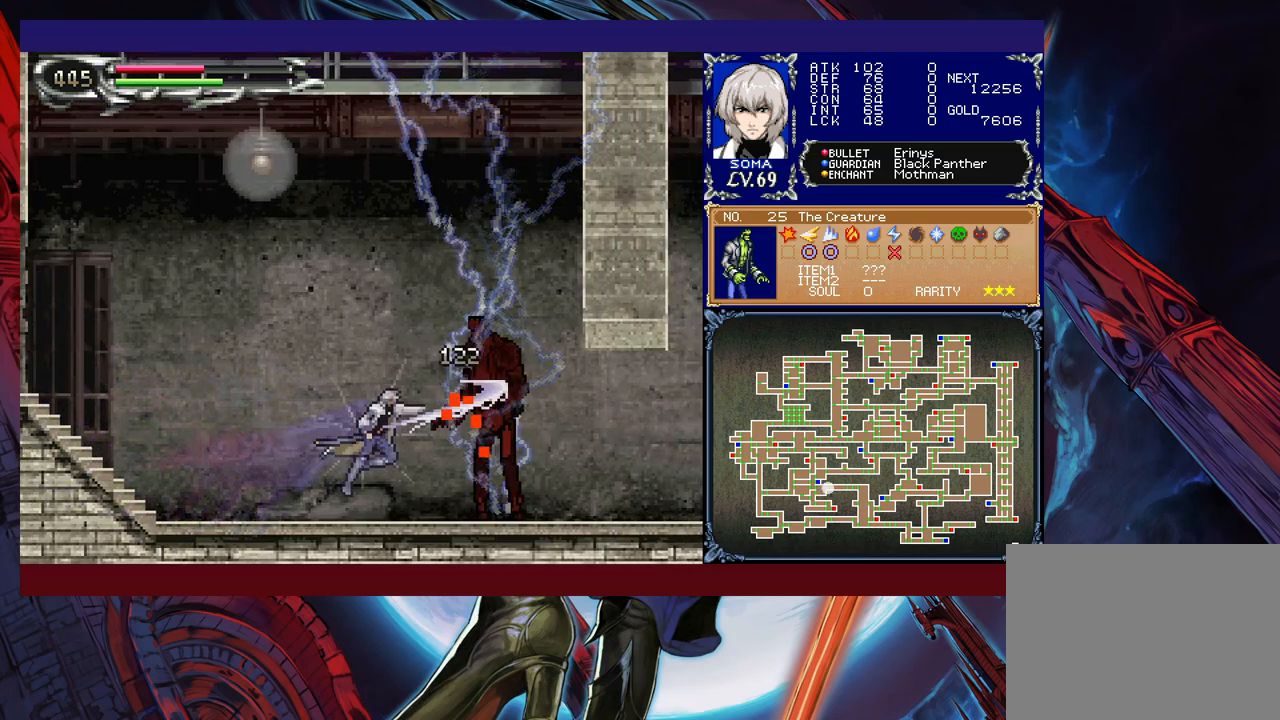
{"buttons": ["R1"], "left_stick": "left", "events": [[50, "left_stick", "left"], [150, "left_stick", "right"], [217, "A", "down"], [217, "B", "down"], [250, "B", "up"], [267, "left_stick", "left"], [300, "A", "up"]]}
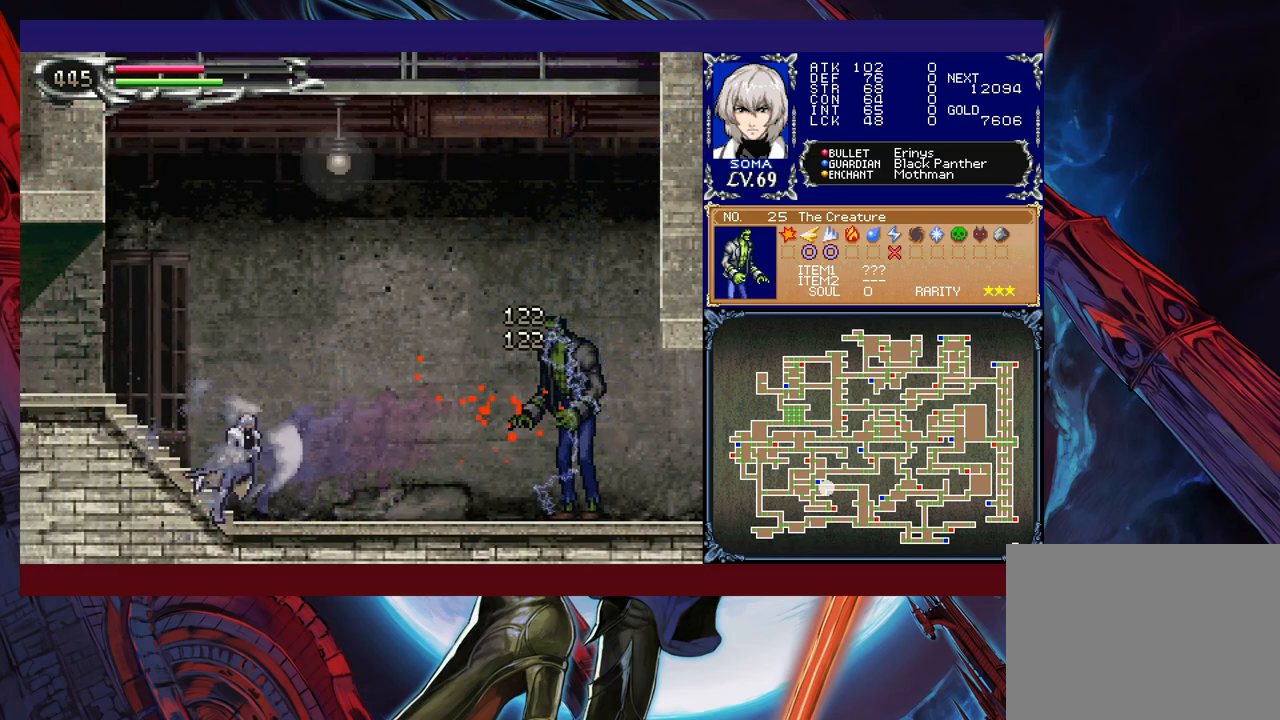
{"buttons": ["R1"], "left_stick": "right", "events": [[100, "B", "down"], [250, "B", "up"], [367, "left_stick", "right"]]}
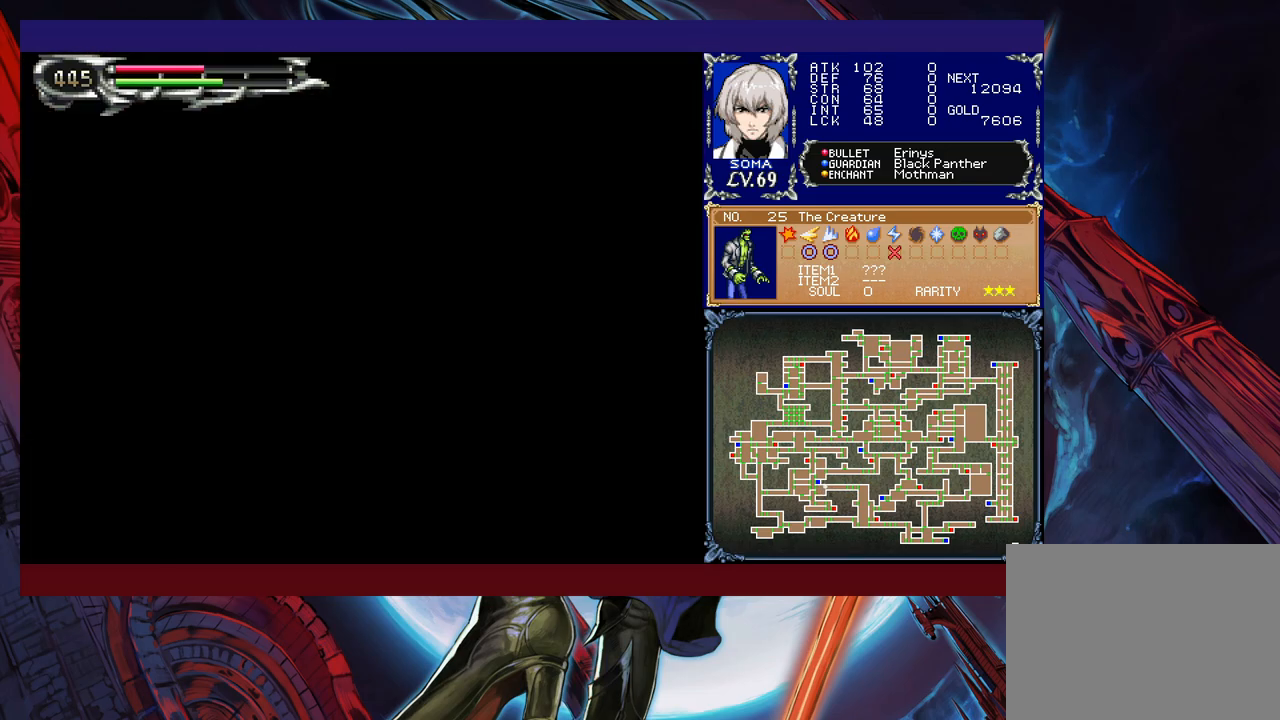
{"buttons": ["R1"], "left_stick": "right", "events": [[417, "B", "down"], [450, "A", "down"], [450, "B", "up"], [500, "A", "up"]]}
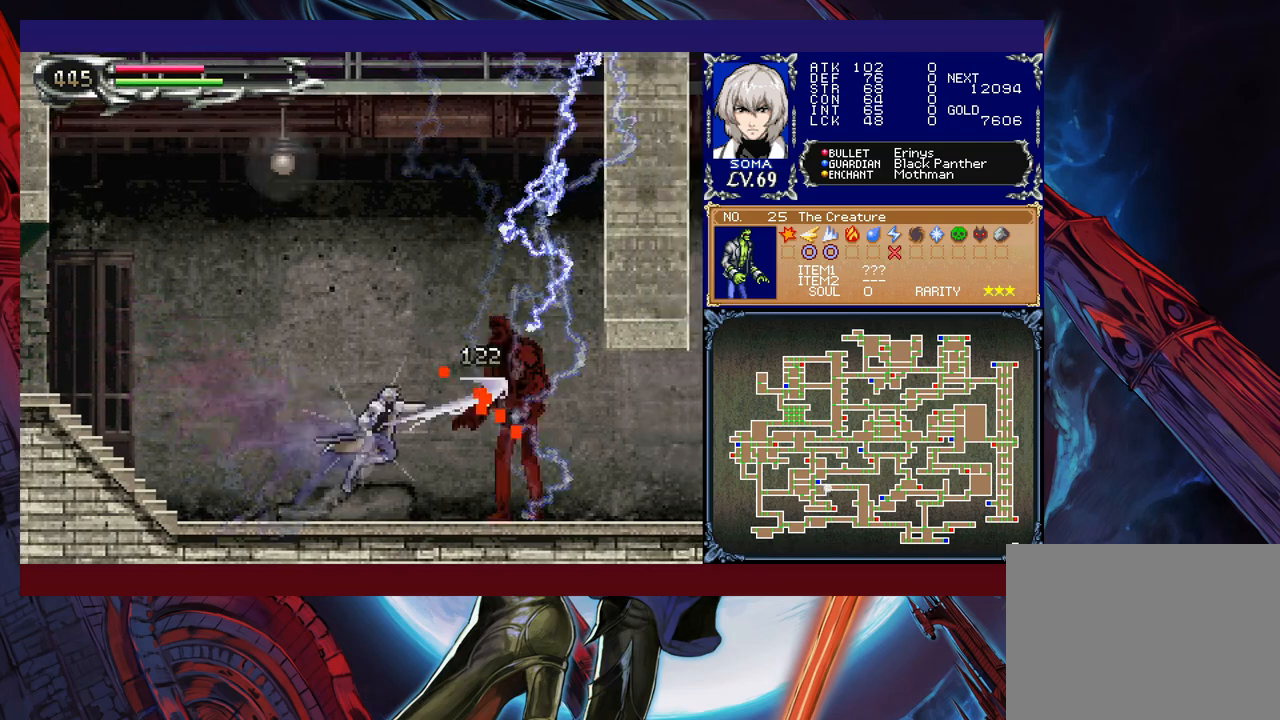
{"buttons": ["R1"], "left_stick": "left", "events": [[50, "left_stick", "left"], [217, "left_stick", "right"], [250, "B", "down"], [267, "A", "down"], [267, "B", "up"], [317, "A", "up"], [350, "left_stick", "left"]]}
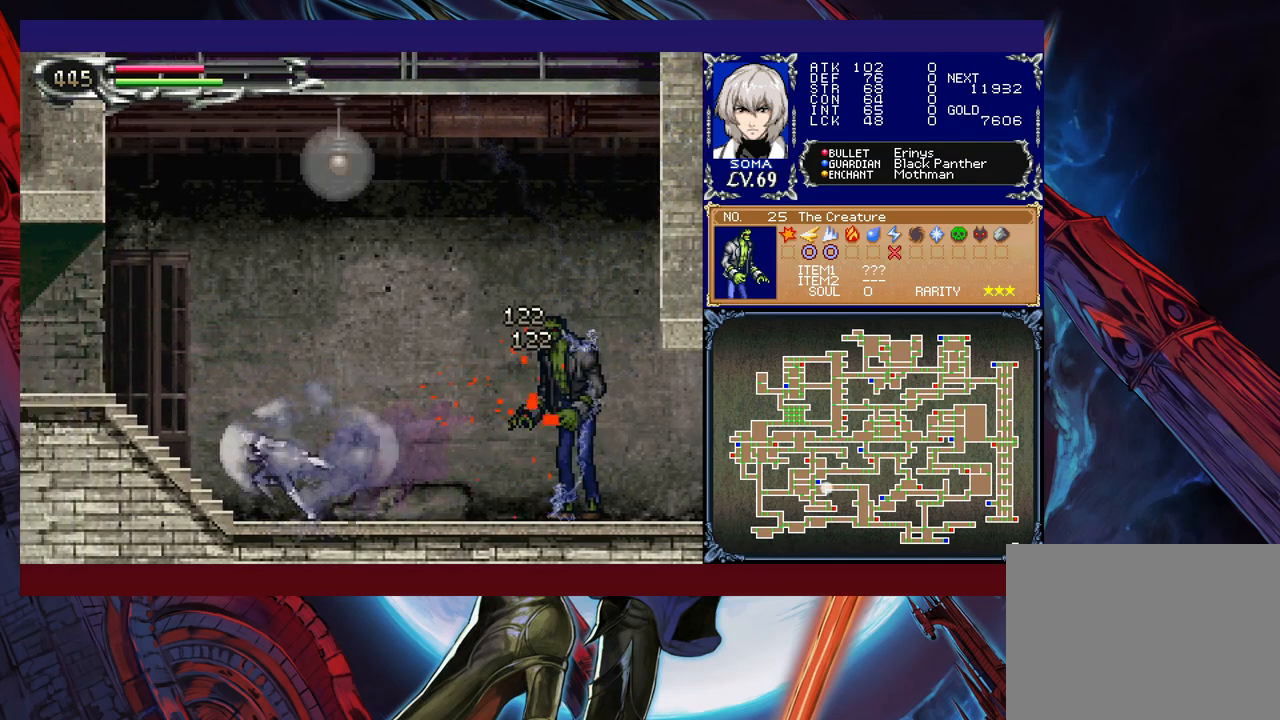
{"buttons": ["R1"], "left_stick": "right", "events": [[150, "B", "down"], [217, "B", "up"], [417, "left_stick", "center"], [467, "left_stick", "right"]]}
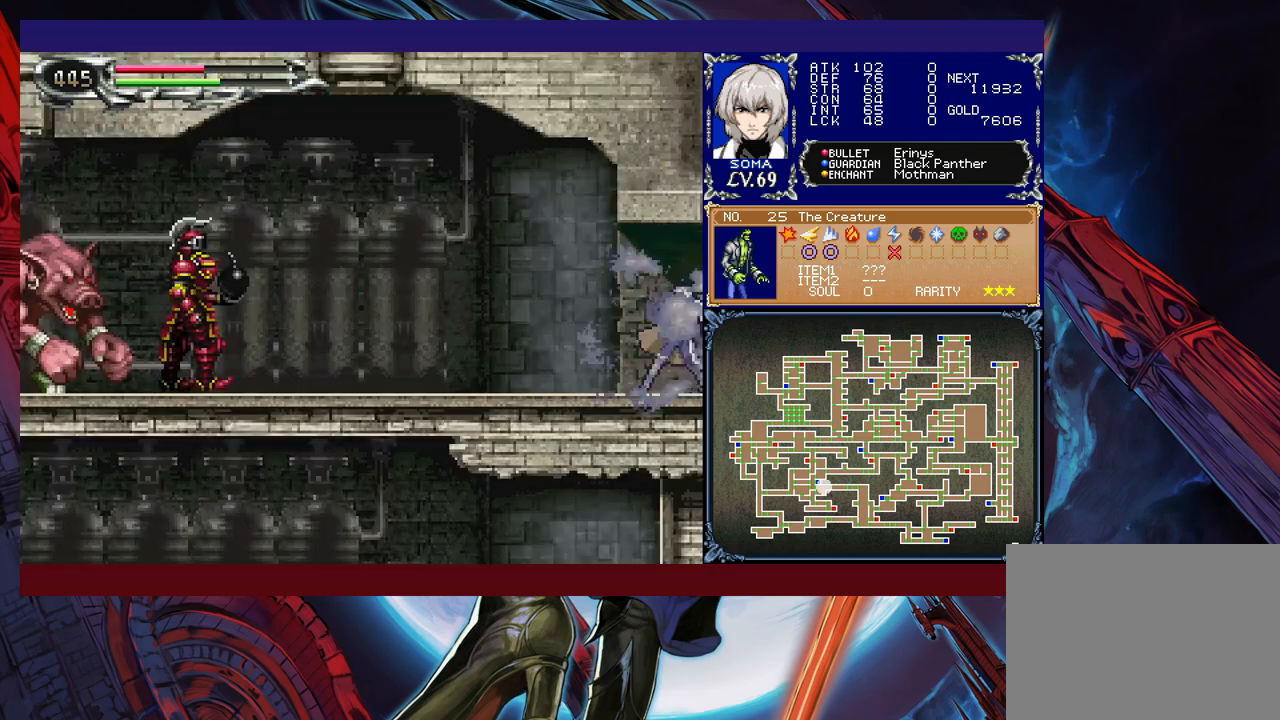
{"buttons": ["A", "R1"], "left_stick": "right", "events": [[217, "B", "down"], [267, "B", "up"], [467, "A", "down"]]}
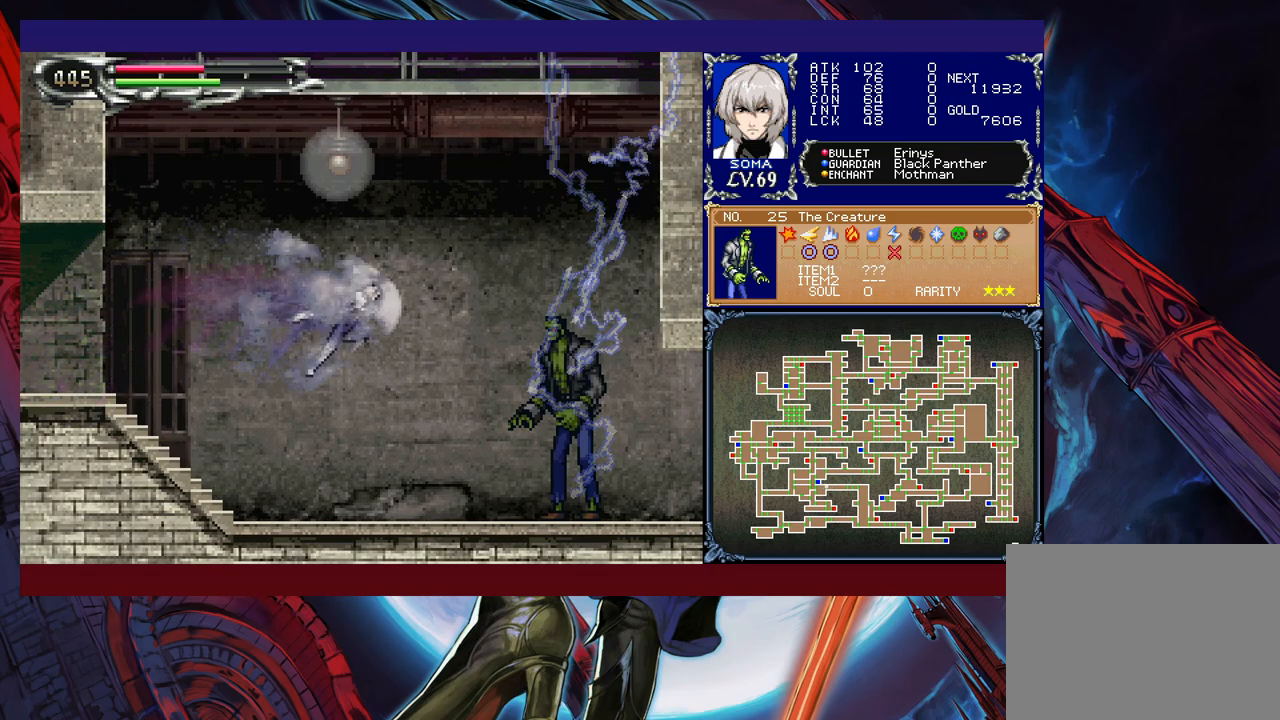
{"buttons": ["R1"], "left_stick": "left", "events": [[67, "A", "up"], [117, "left_stick", "left"], [217, "left_stick", "right"], [300, "B", "down"], [317, "A", "down"], [317, "B", "up"], [367, "A", "up"], [367, "left_stick", "left"]]}
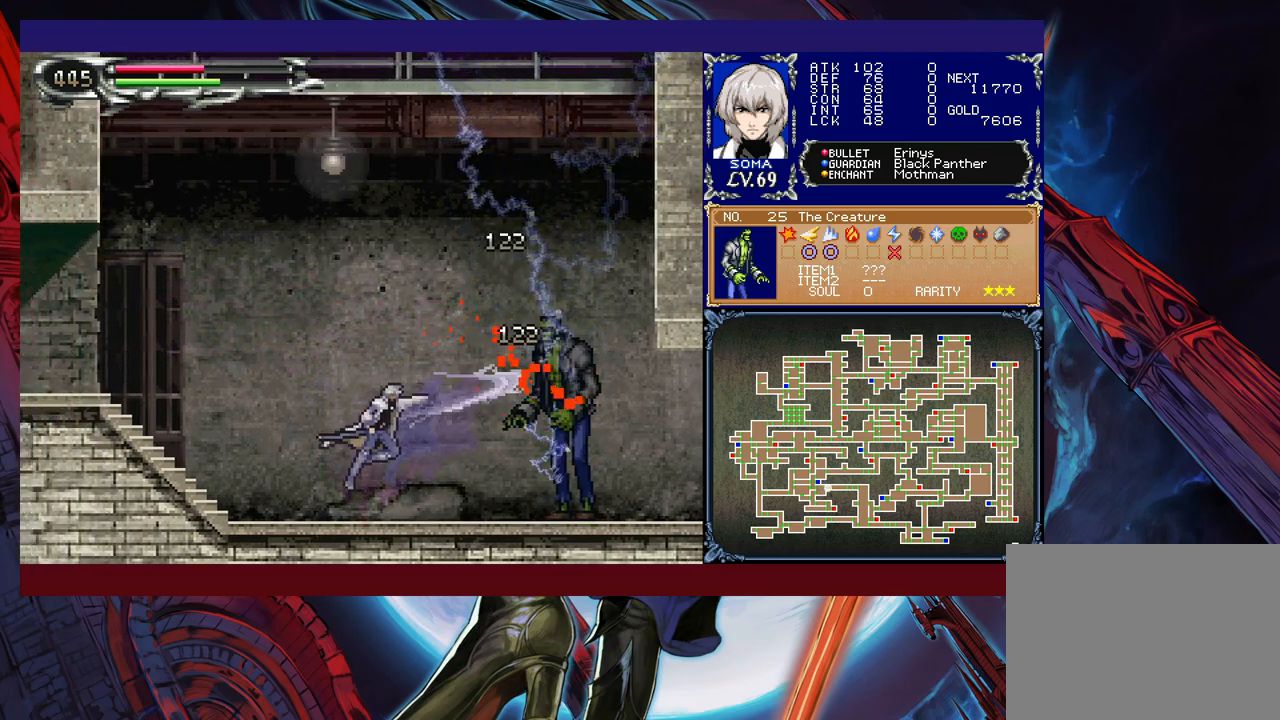
{"buttons": ["R1"], "left_stick": "left", "events": []}
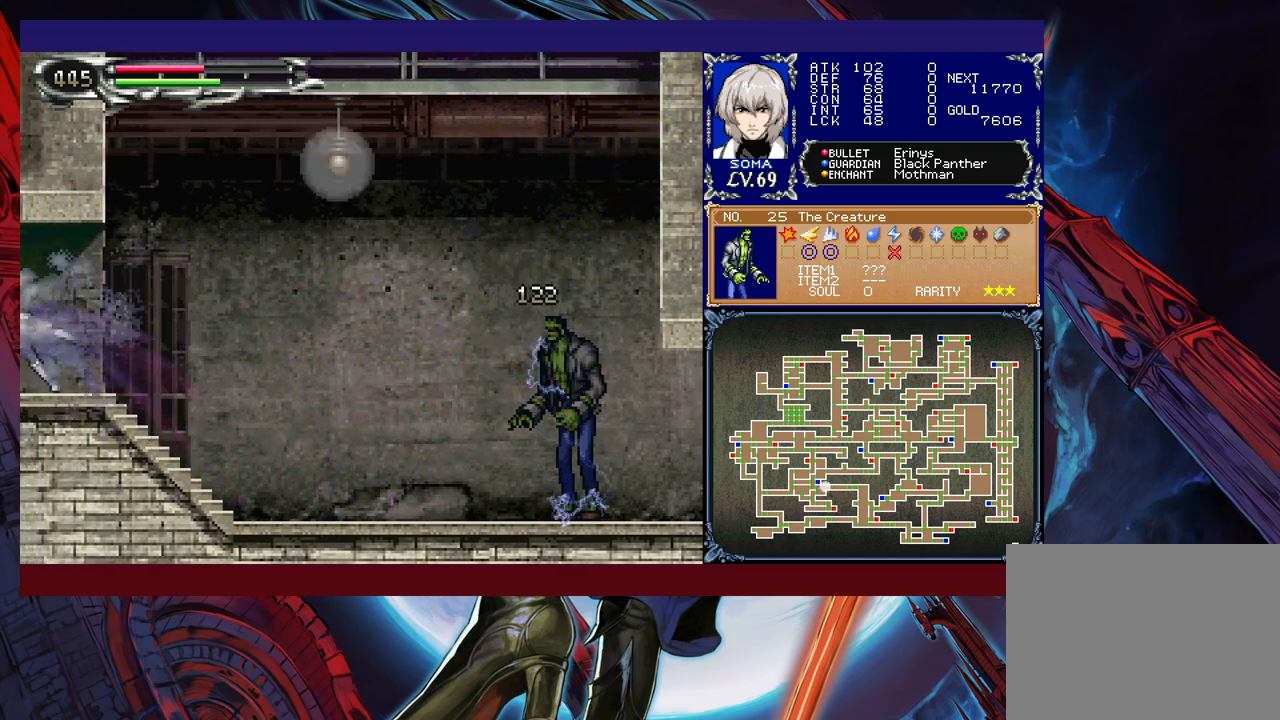
{"buttons": ["R1"], "left_stick": "right", "events": [[17, "left_stick", "right"], [267, "B", "down"], [317, "B", "up"]]}
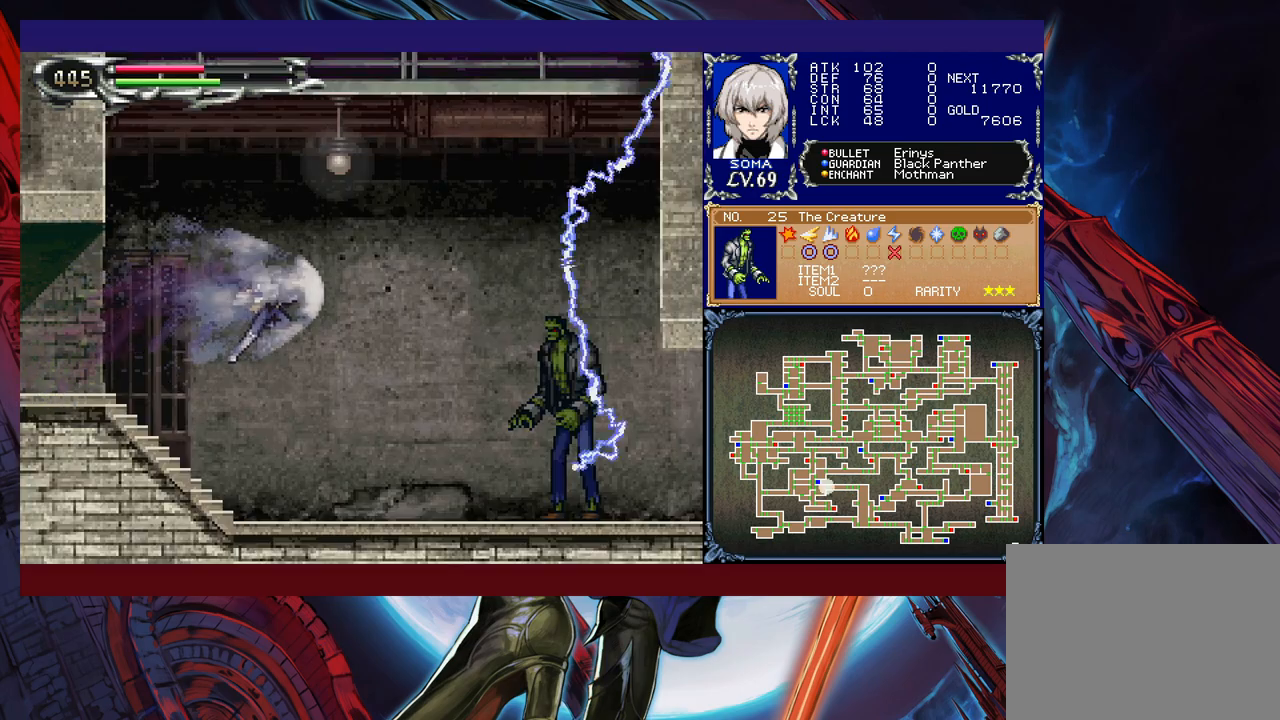
{"buttons": ["R1"], "left_stick": "left", "events": [[117, "A", "down"], [200, "A", "up"], [217, "left_stick", "left"], [367, "left_stick", "right"], [417, "A", "down"], [467, "A", "up"], [467, "left_stick", "left"]]}
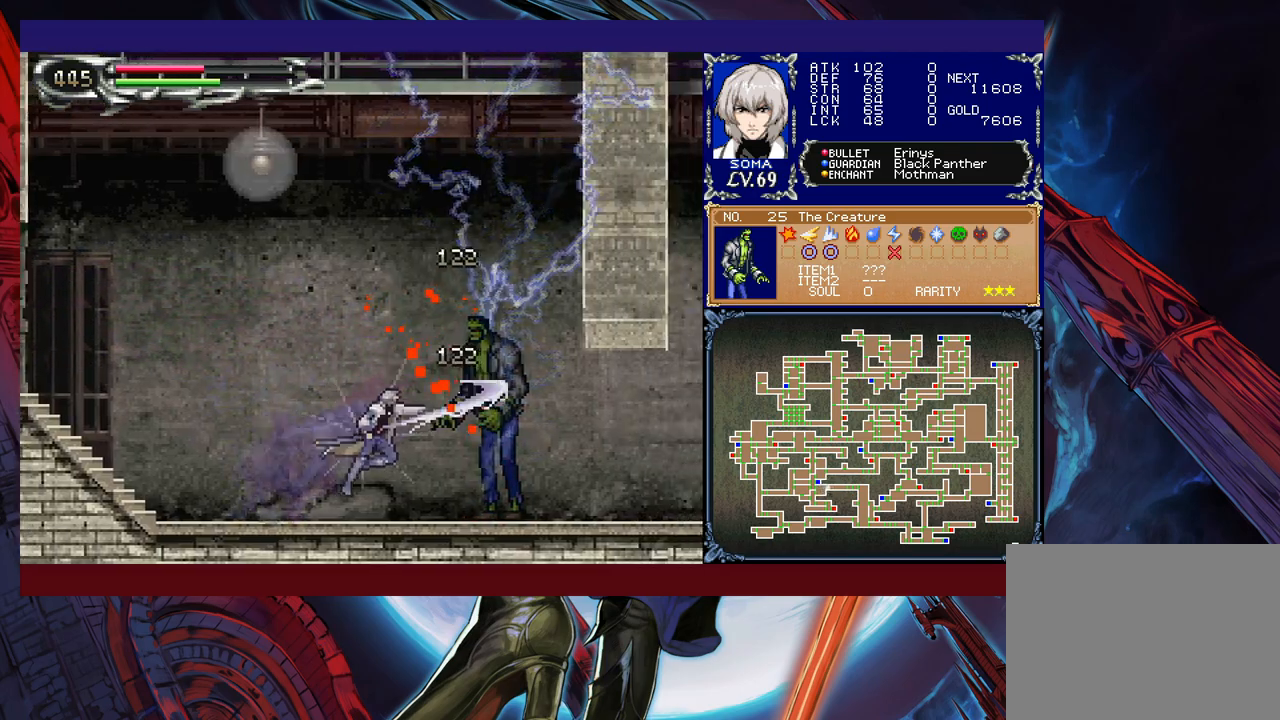
{"buttons": ["R1"], "left_stick": "left", "events": [[267, "B", "down"], [367, "B", "up"]]}
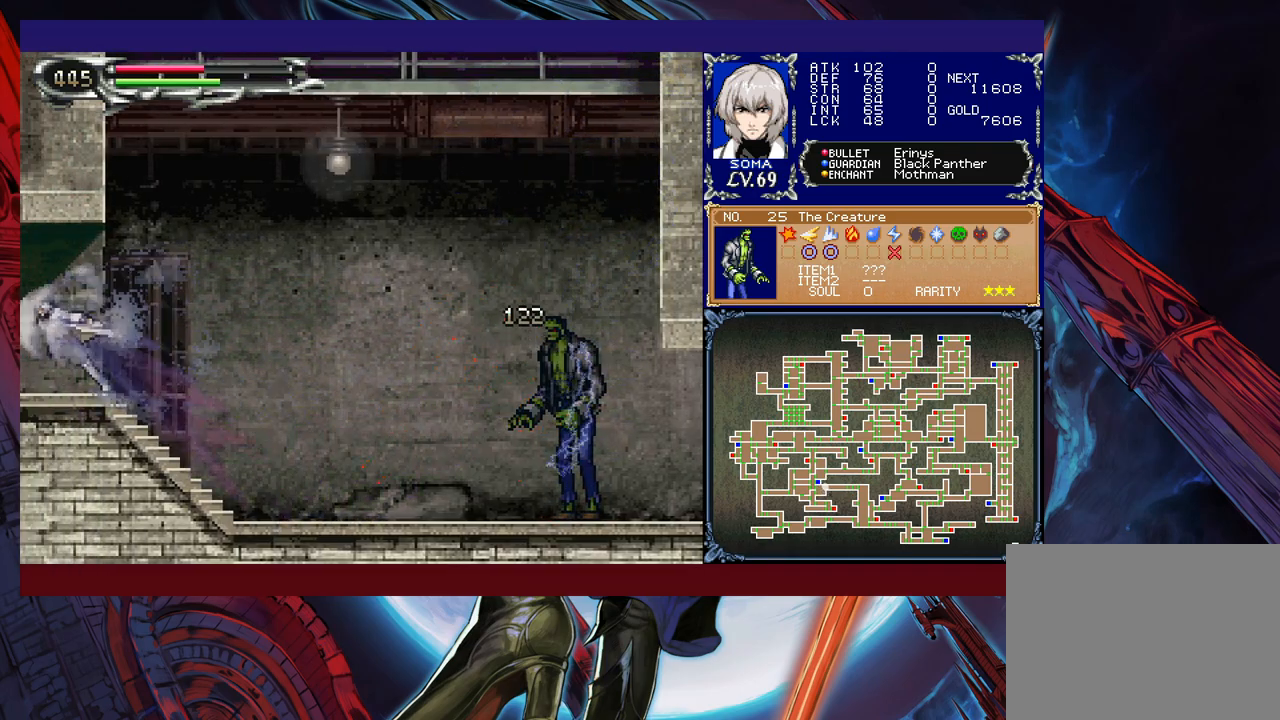
{"buttons": ["R1"], "left_stick": "right", "events": [[117, "left_stick", "right"], [400, "B", "down"], [450, "B", "up"]]}
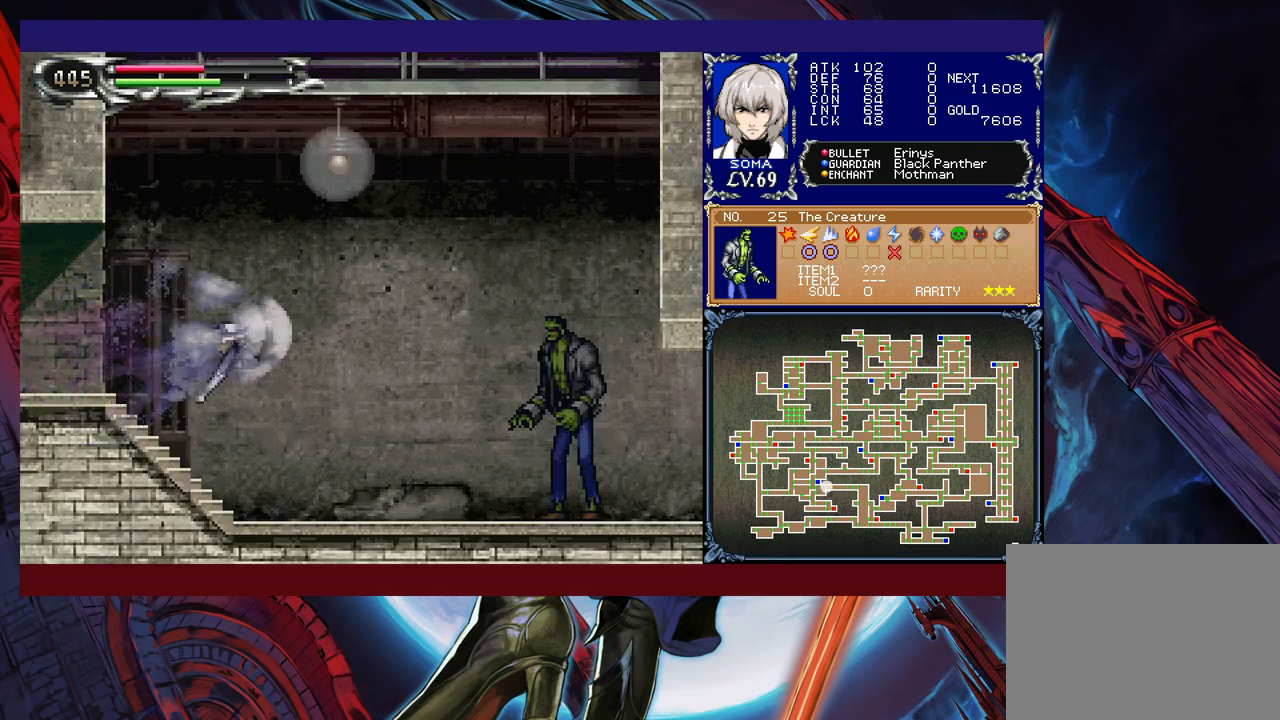
{"buttons": ["A", "R1"], "left_stick": "right", "events": [[150, "A", "down"], [200, "A", "up"], [267, "left_stick", "left"], [400, "left_stick", "right"], [417, "B", "down"], [467, "A", "down"], [467, "B", "up"]]}
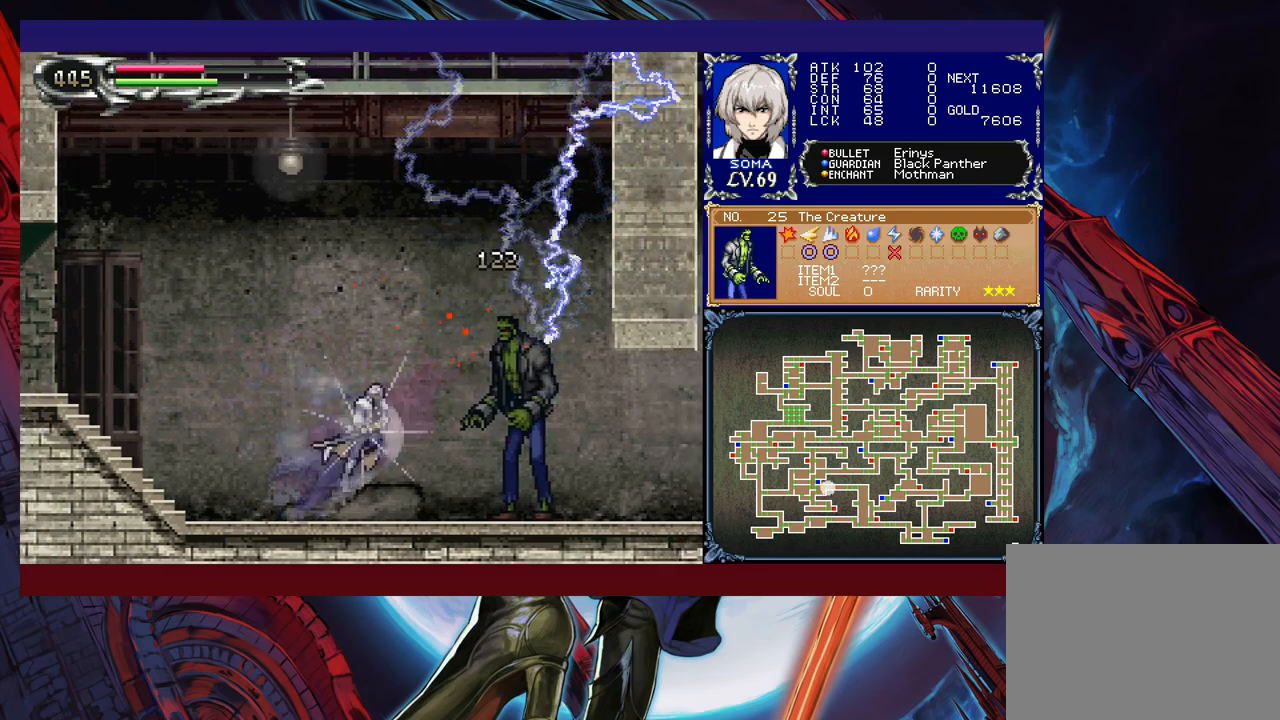
{"buttons": ["R1"], "left_stick": "left", "events": [[17, "A", "up"], [17, "left_stick", "left"], [317, "B", "down"], [417, "B", "up"]]}
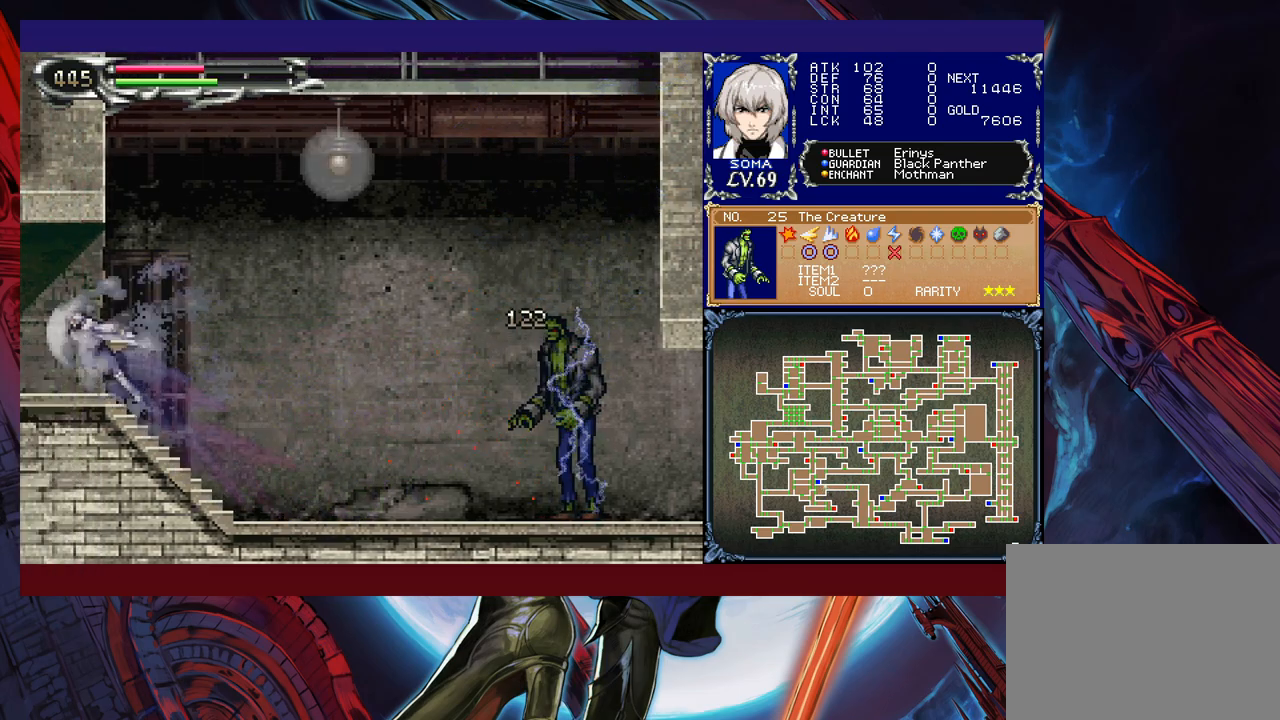
{"buttons": ["A", "R1"], "left_stick": "right", "events": [[117, "left_stick", "right"], [450, "B", "down"], [500, "A", "down"], [500, "B", "up"]]}
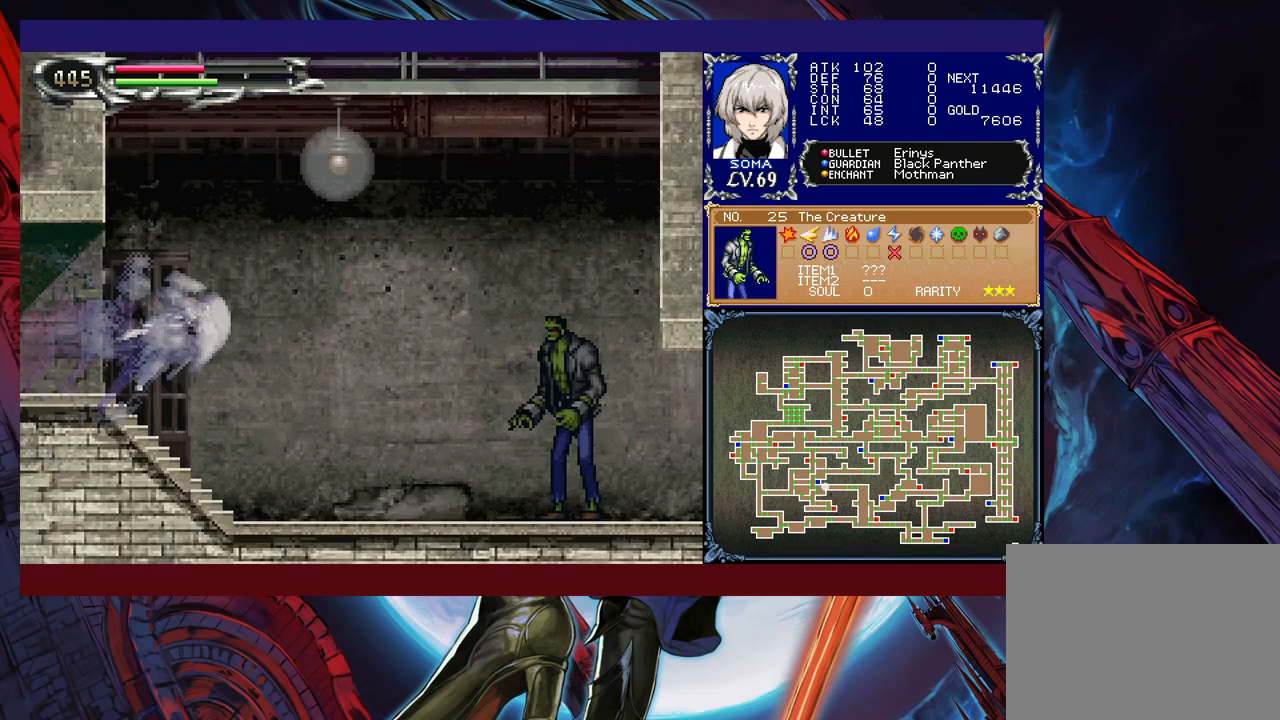
{"buttons": ["R1"], "left_stick": "right", "events": [[50, "A", "up"], [317, "left_stick", "left"], [500, "left_stick", "right"]]}
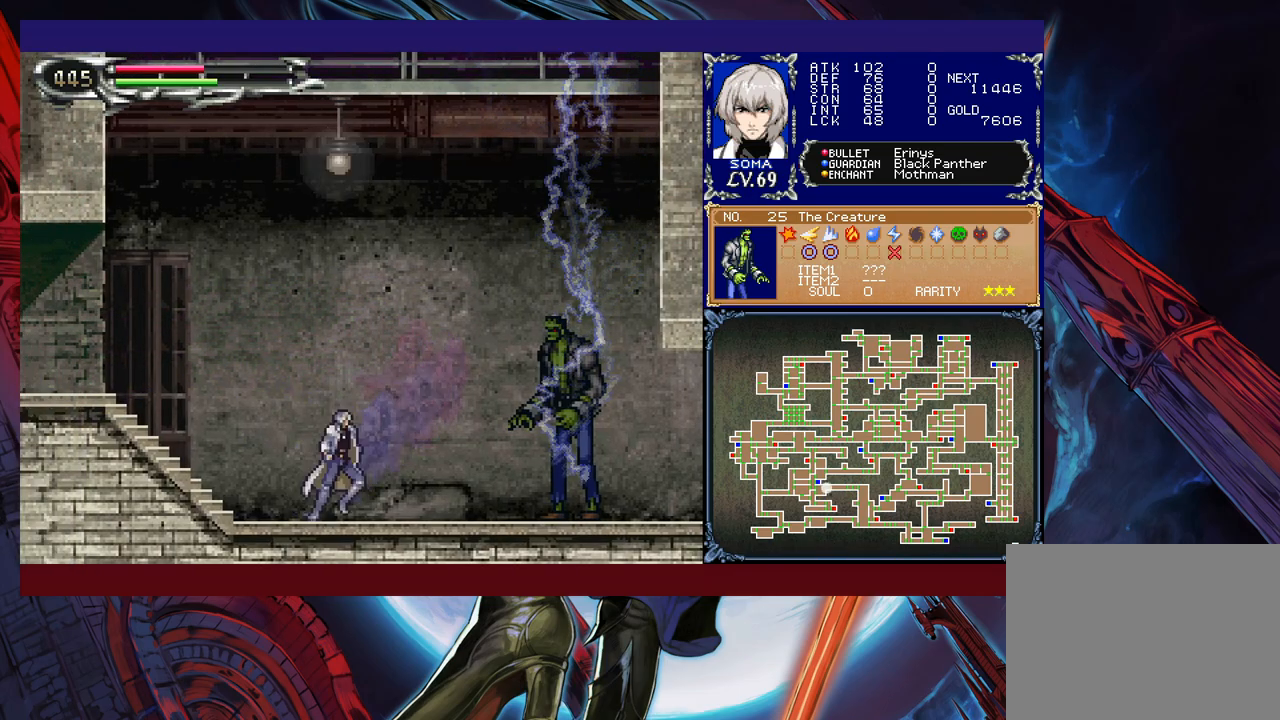
{"buttons": ["R1"], "left_stick": "left", "events": [[17, "B", "down"], [50, "A", "down"], [50, "B", "up"], [100, "A", "up"], [117, "left_stick", "left"], [300, "left_stick", "right"], [317, "A", "down"], [317, "B", "down"], [350, "B", "up"], [417, "A", "up"], [450, "left_stick", "left"]]}
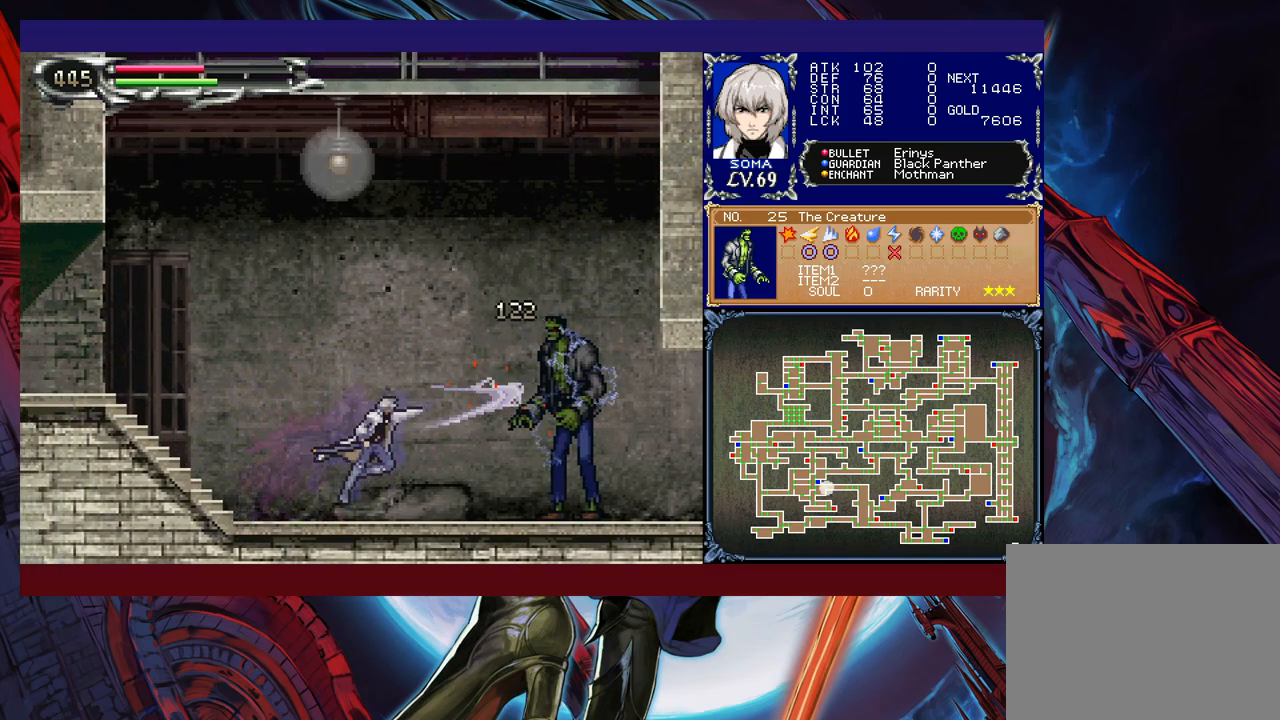
{"buttons": ["A", "R1"], "left_stick": "center", "events": [[217, "left_stick", "down-right"], [450, "B", "down"], [467, "A", "down"], [467, "B", "up"], [500, "left_stick", "center"]]}
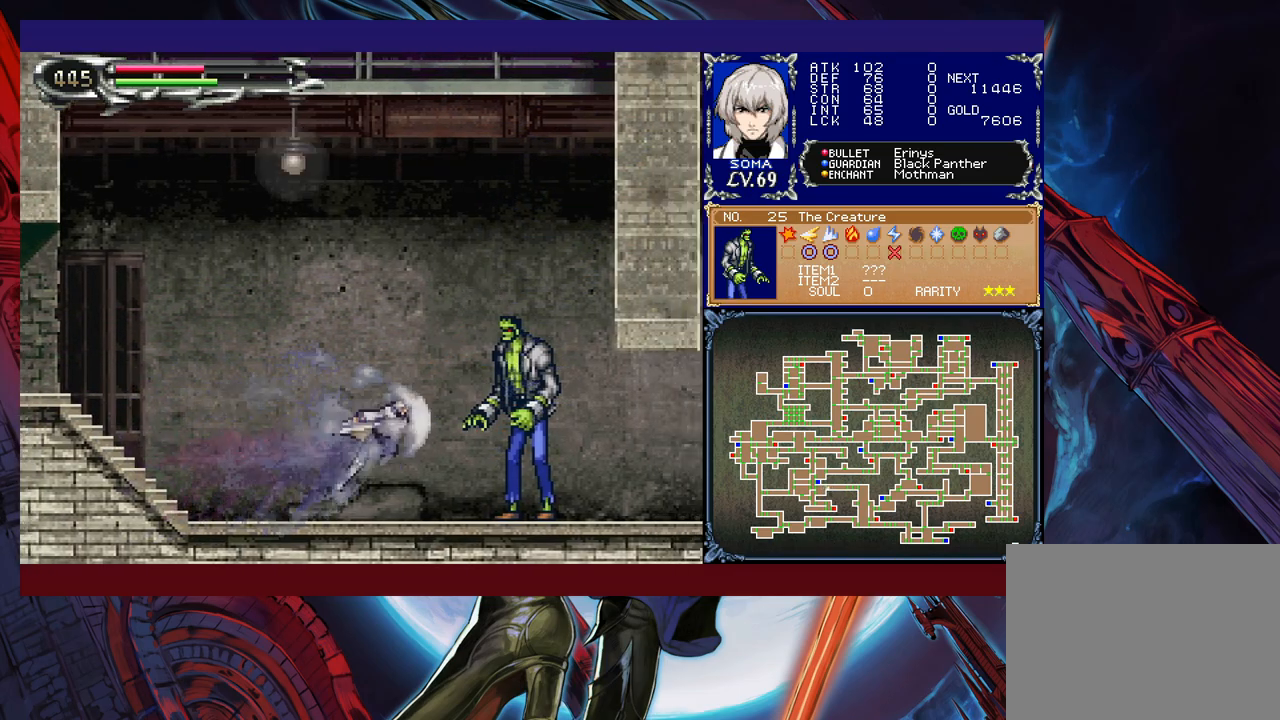
{"buttons": ["R1"], "left_stick": "left", "events": [[17, "A", "up"], [17, "left_stick", "left"]]}
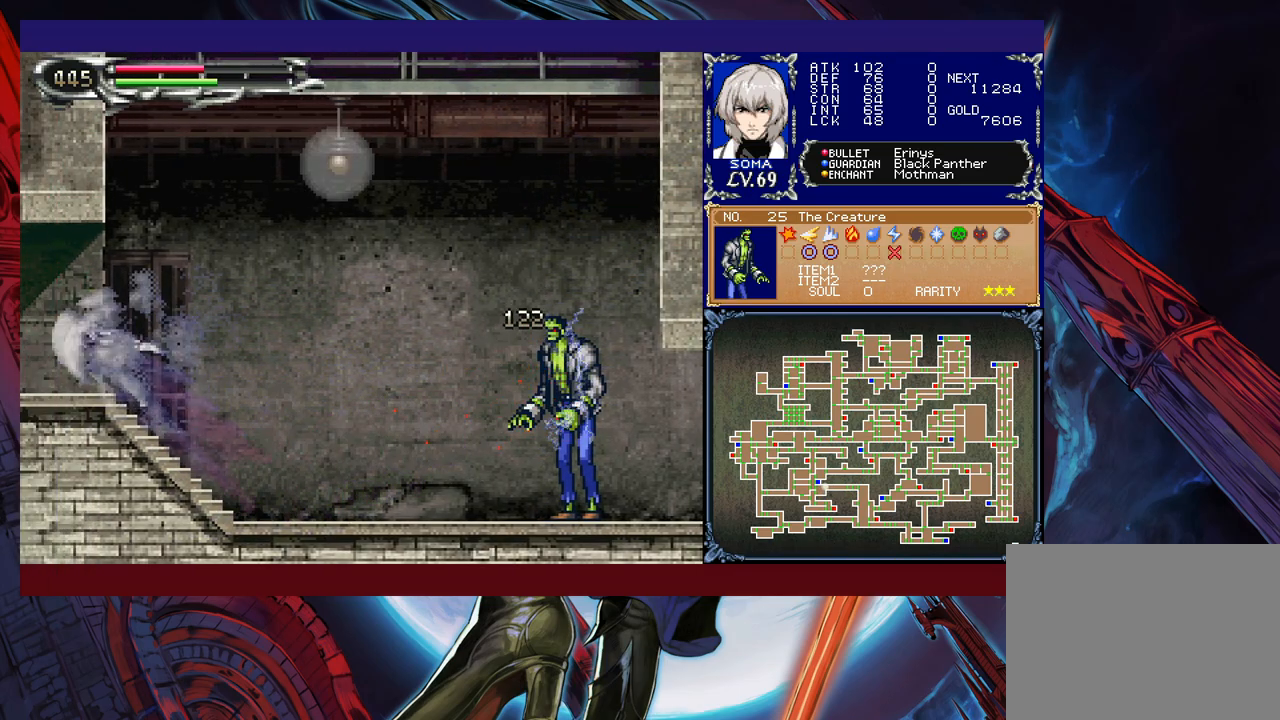
{"buttons": ["R1"], "left_stick": "right", "events": [[217, "left_stick", "right"]]}
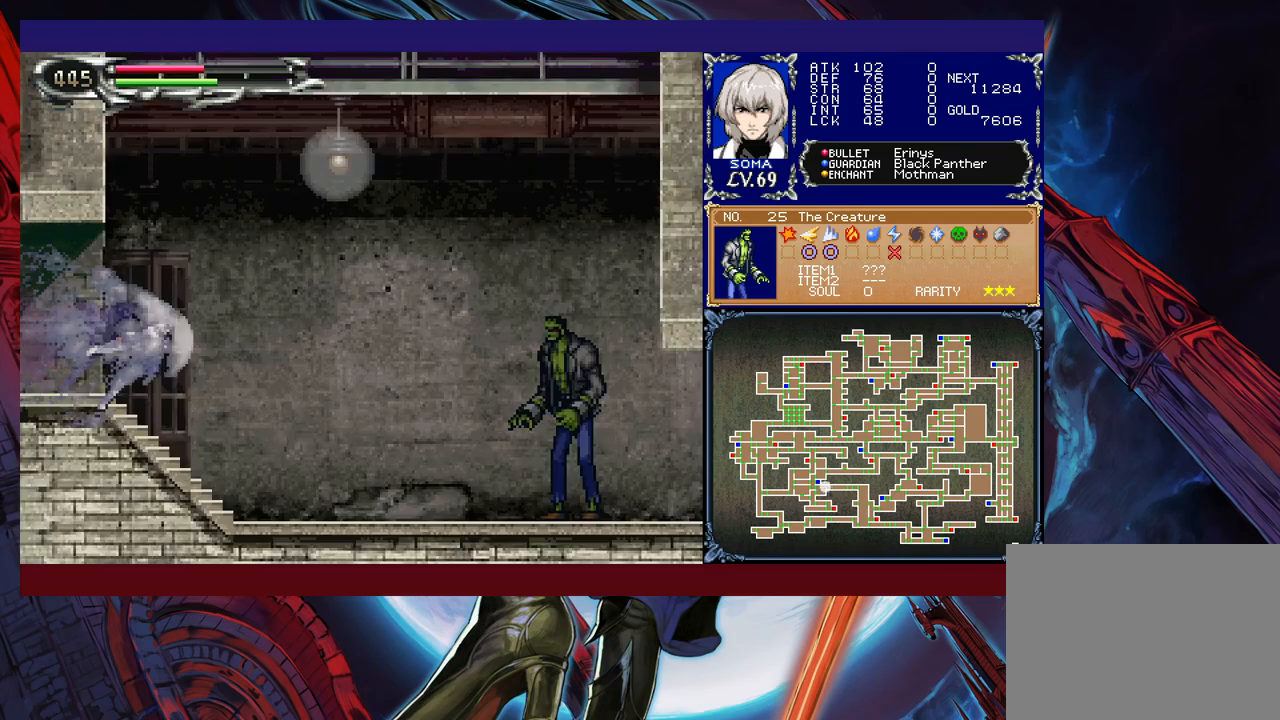
{"buttons": ["R1"], "left_stick": "right", "events": [[200, "B", "down"], [217, "A", "down"], [217, "B", "up"], [267, "A", "up"], [367, "left_stick", "left"], [500, "left_stick", "right"]]}
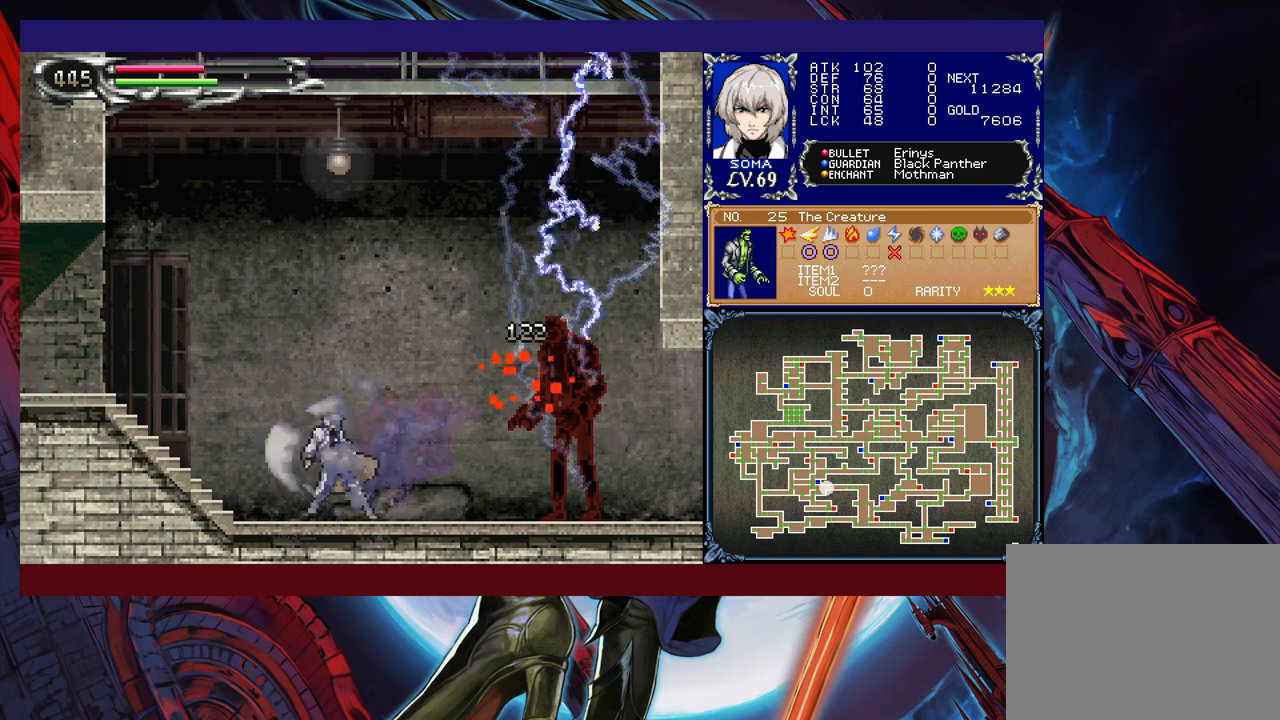
{"buttons": ["R1"], "left_stick": "up-left", "events": [[17, "B", "down"], [50, "A", "down"], [50, "B", "up"], [67, "A", "up"], [150, "left_stick", "left"], [300, "left_stick", "up-left"]]}
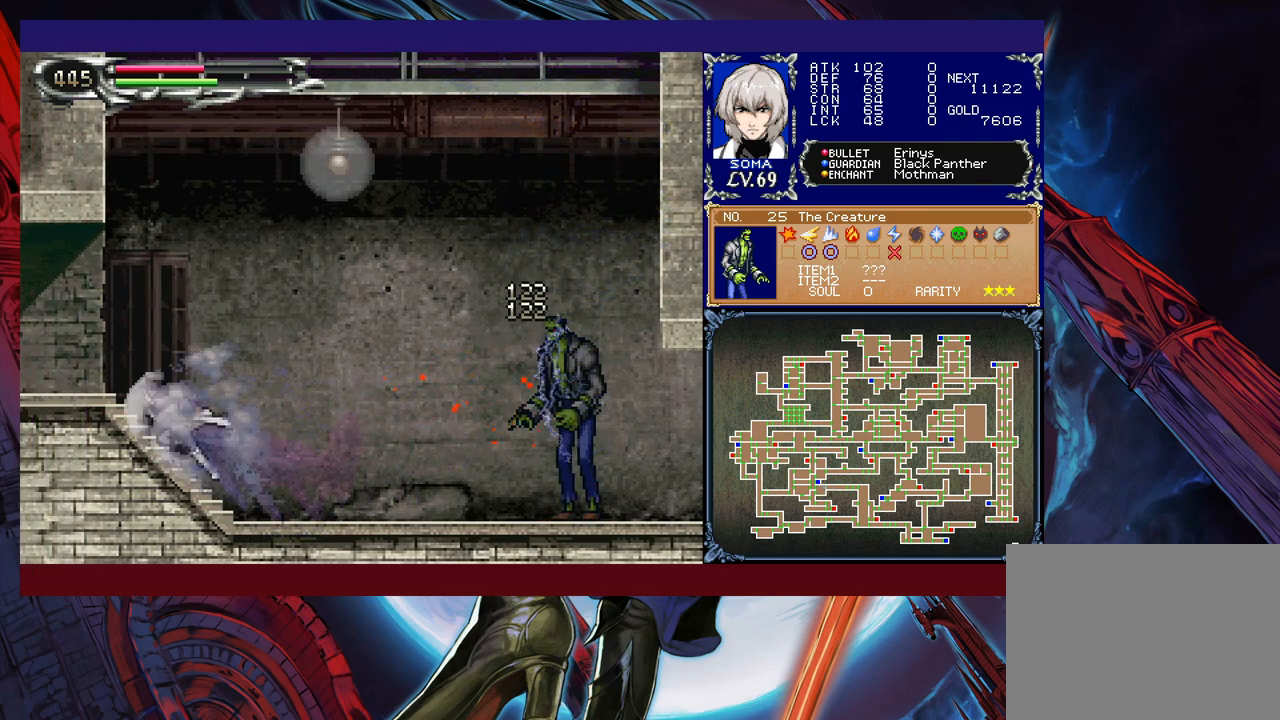
{"buttons": ["R1"], "left_stick": "right", "events": [[250, "left_stick", "right"]]}
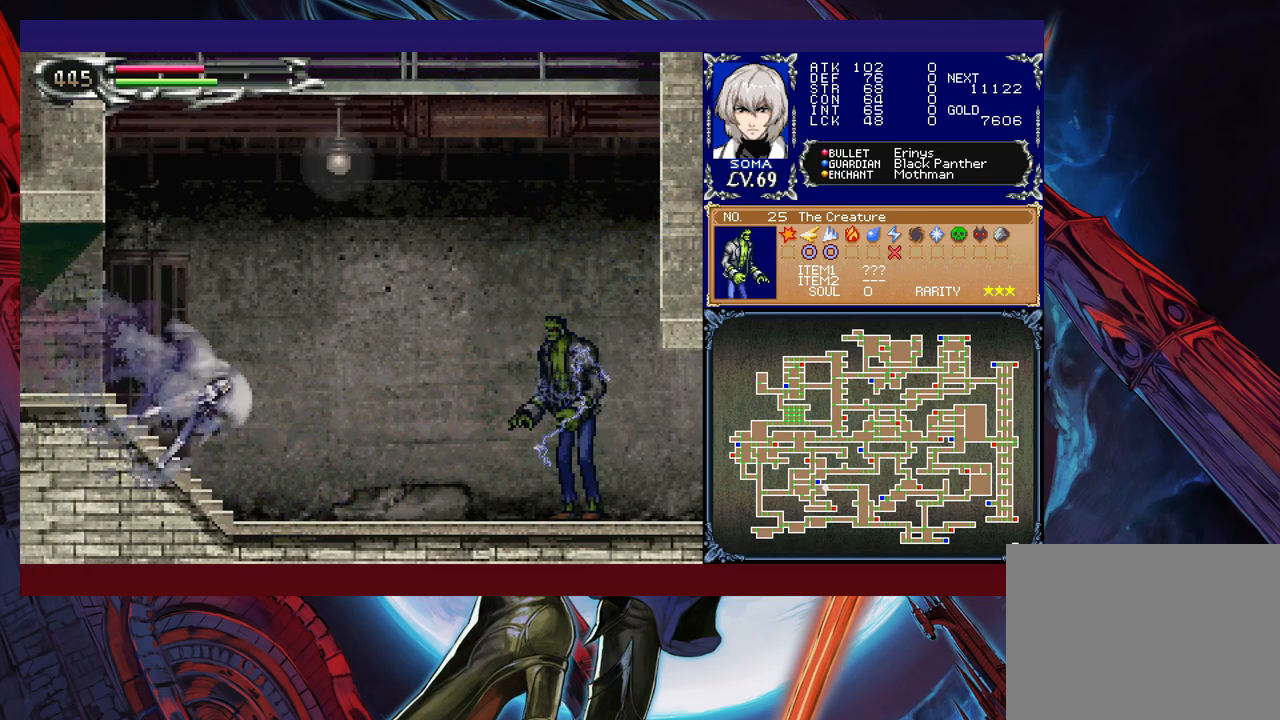
{"buttons": ["R1"], "left_stick": "left", "events": [[167, "left_stick", "up-left"], [217, "left_stick", "left"]]}